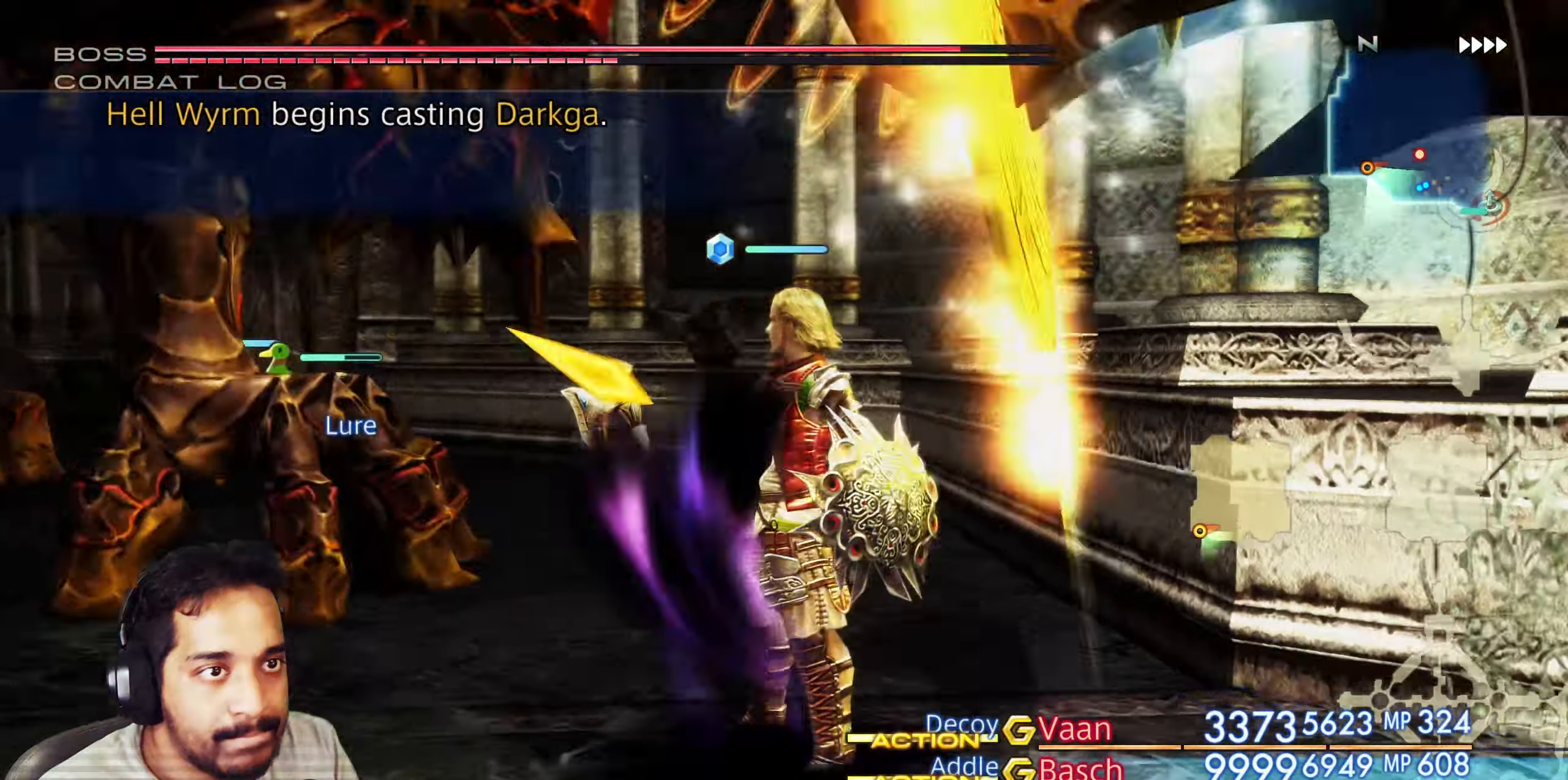
Gameplay with a controller (PlayStation layout); each line is a JSON object with the inputs held at the frame after it. "events" lists button and stick changes between this image and that frame as [ms after this image, input, new state], when the widget could be followed in between. Not read: L3 R3.
{"buttons": [], "left_stick": "down-left", "right_stick": "down-left", "events": [[17, "right_stick", "center"], [300, "right_stick", "down-left"], [383, "left_stick", "down-left"]]}
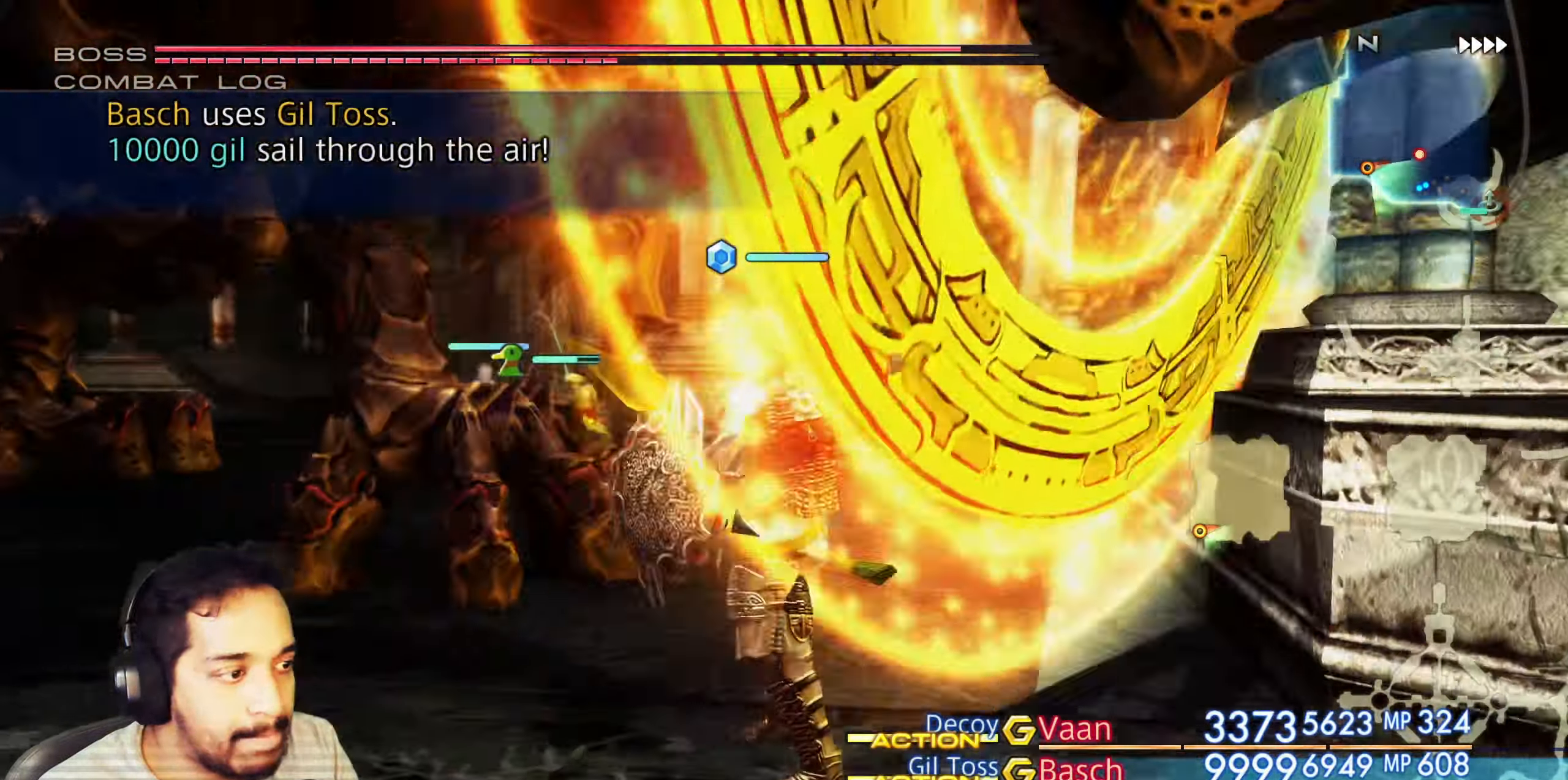
{"buttons": [], "left_stick": "down-left", "right_stick": "center", "events": [[133, "left_stick", "center"], [250, "right_stick", "left"], [283, "left_stick", "down-left"], [367, "right_stick", "center"]]}
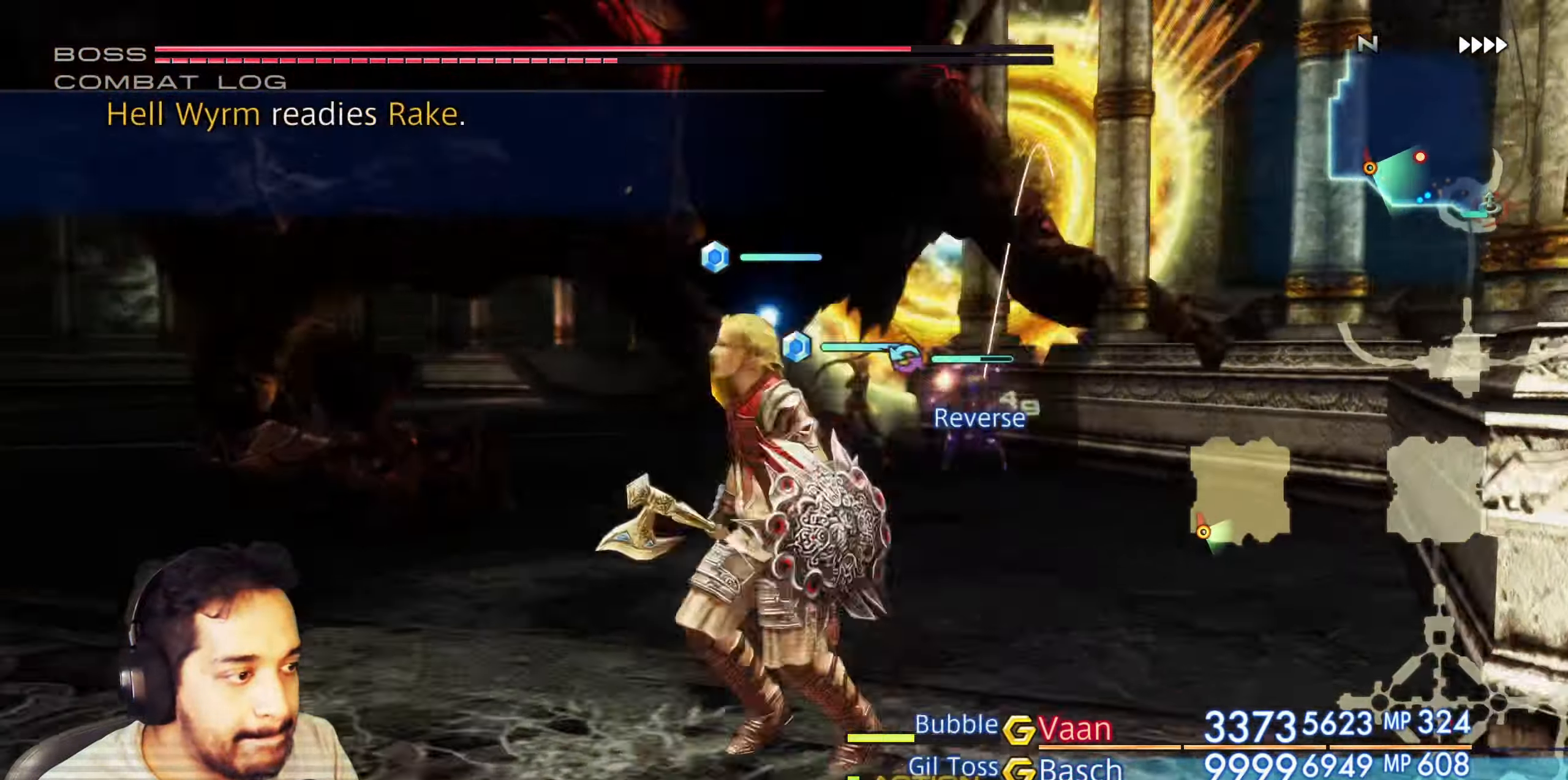
{"buttons": [], "left_stick": "center", "right_stick": "center", "events": [[33, "right_stick", "left"], [167, "right_stick", "center"], [267, "left_stick", "center"], [350, "left_stick", "up"], [483, "left_stick", "center"]]}
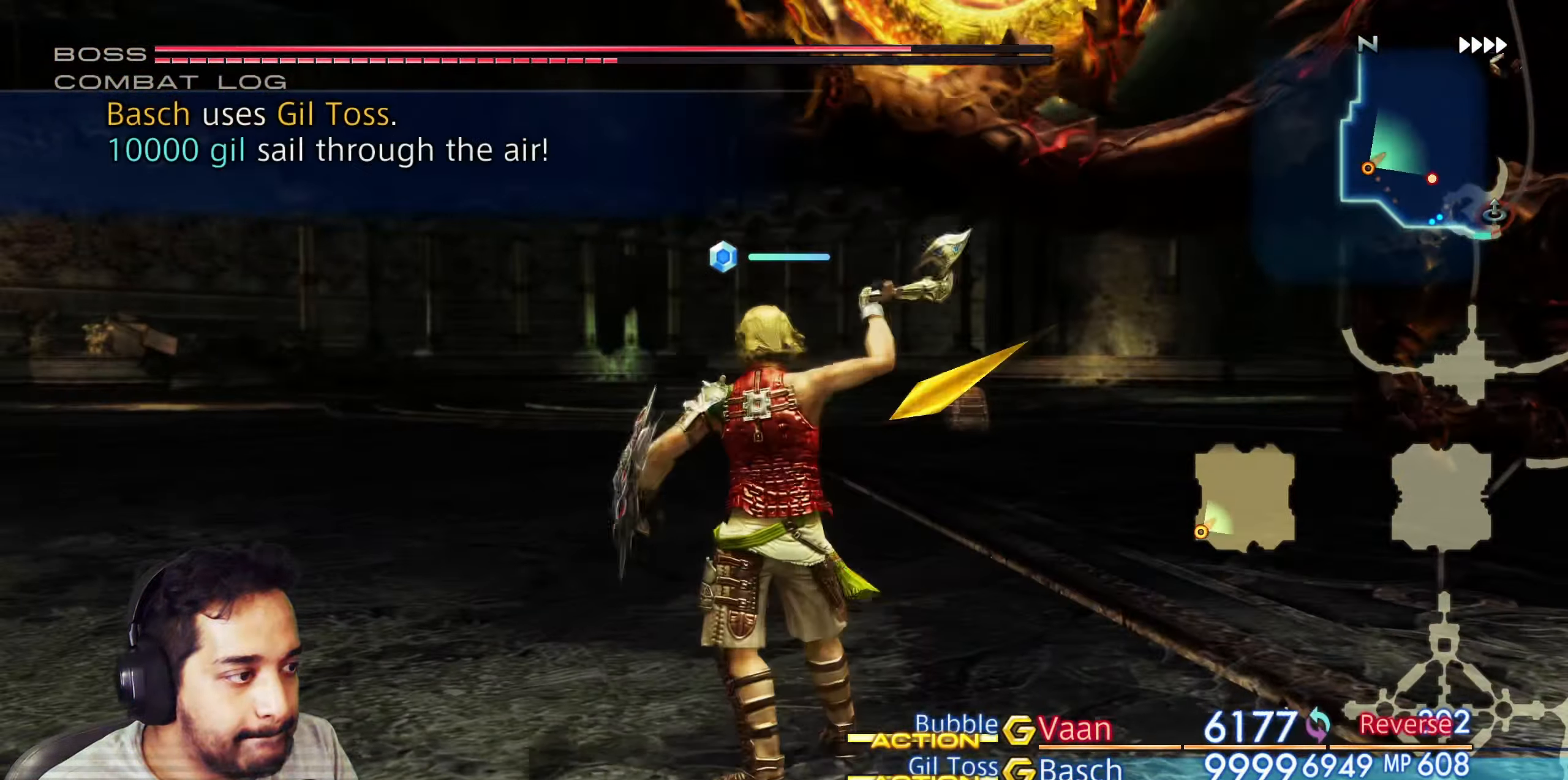
{"buttons": [], "left_stick": "center", "right_stick": "center", "events": [[67, "right_stick", "right"], [267, "left_stick", "up"], [417, "left_stick", "center"], [483, "right_stick", "center"]]}
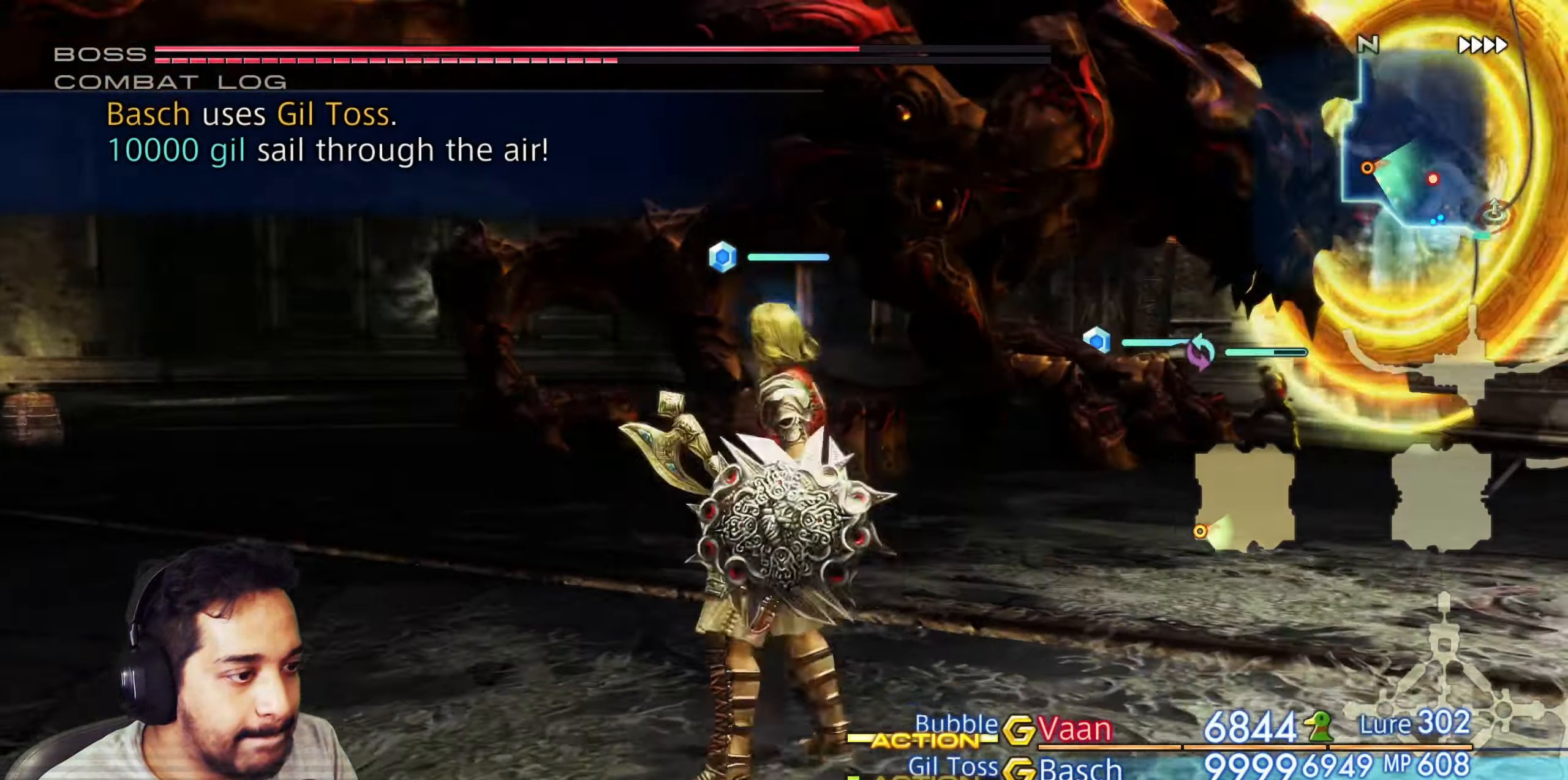
{"buttons": [], "left_stick": "center", "right_stick": "center", "events": [[167, "left_stick", "up"], [350, "left_stick", "center"]]}
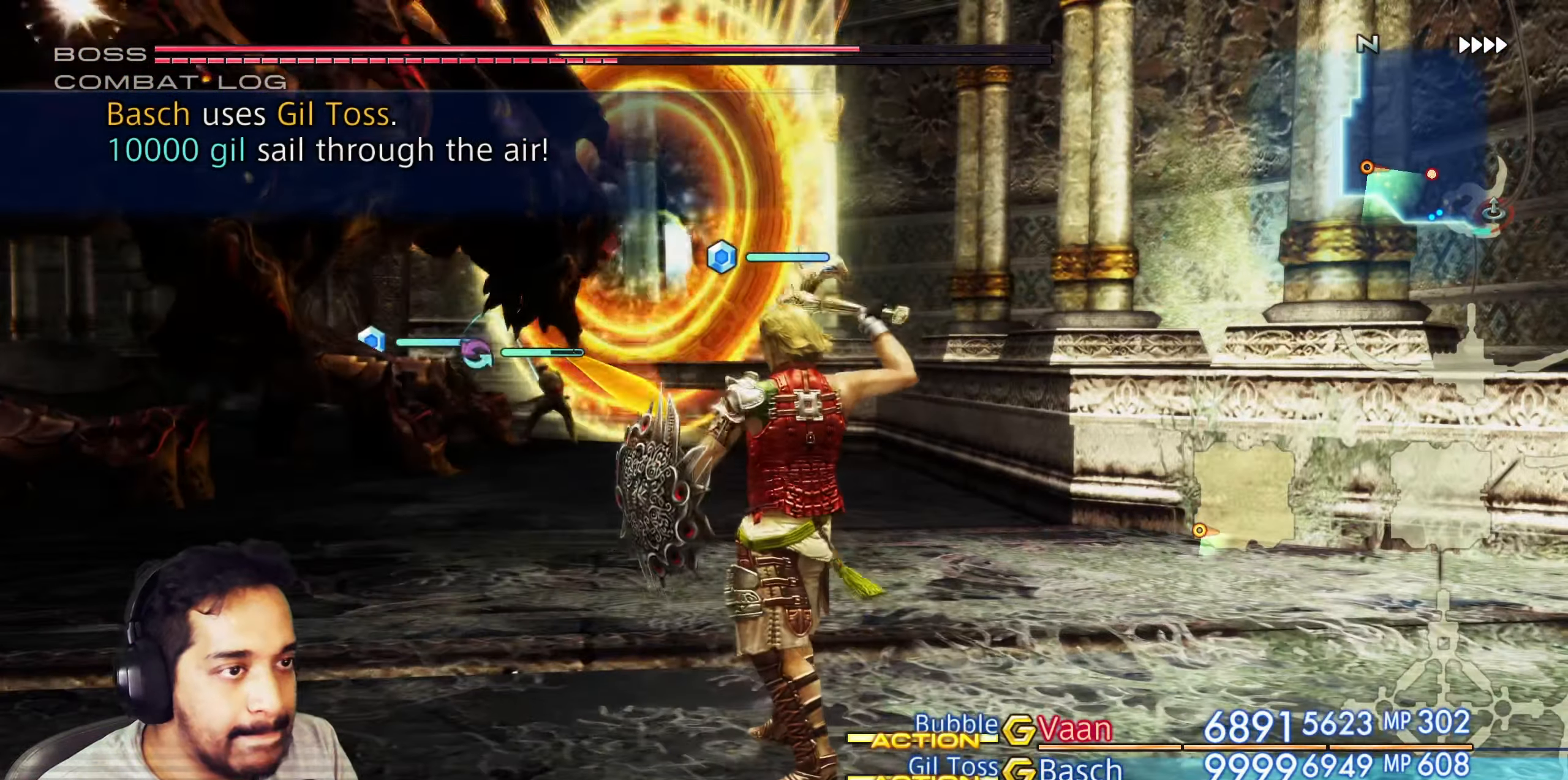
{"buttons": [], "left_stick": "center", "right_stick": "center", "events": []}
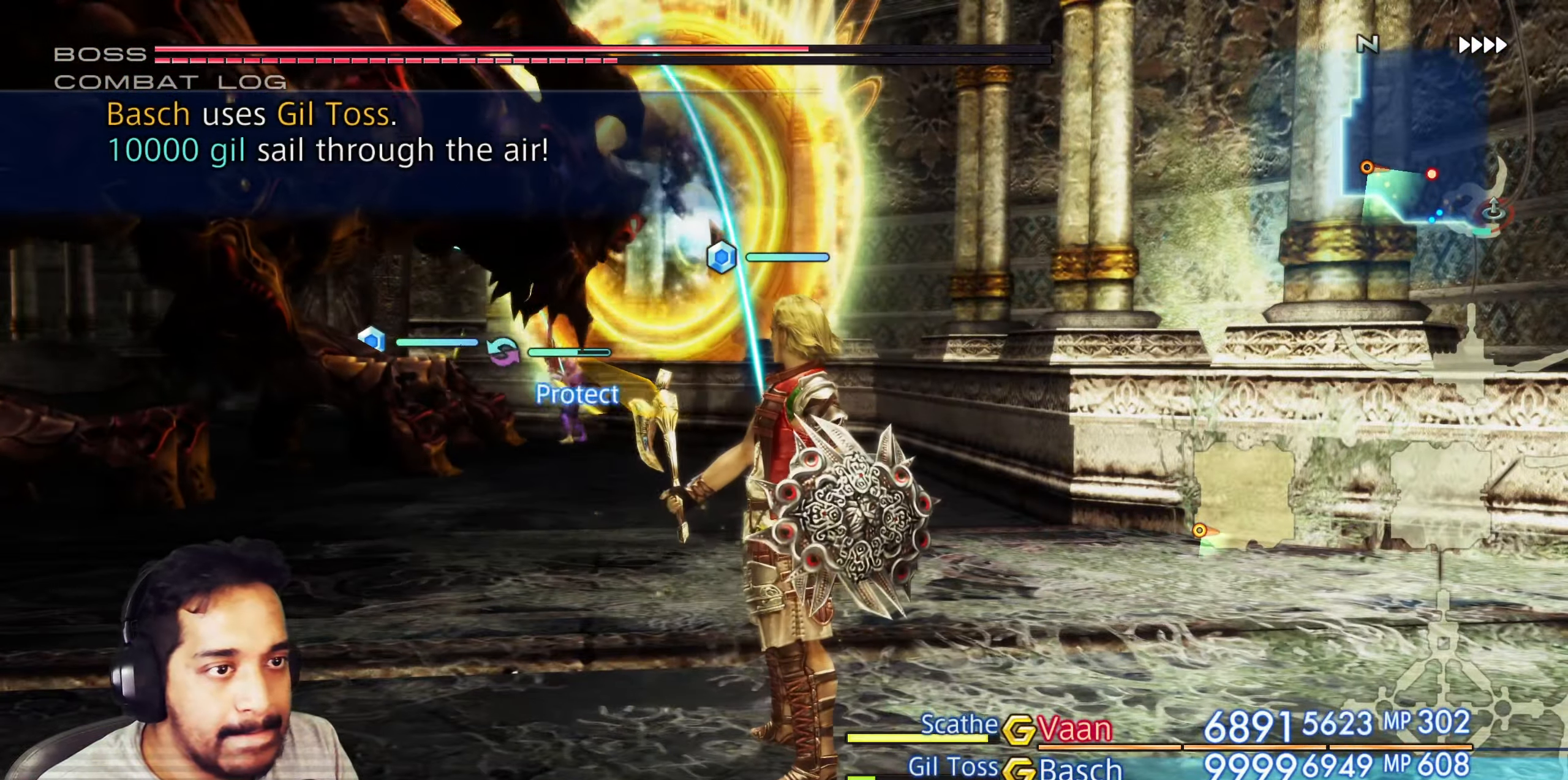
{"buttons": [], "left_stick": "center", "right_stick": "left", "events": [[67, "left_stick", "up"], [317, "left_stick", "center"], [383, "right_stick", "left"]]}
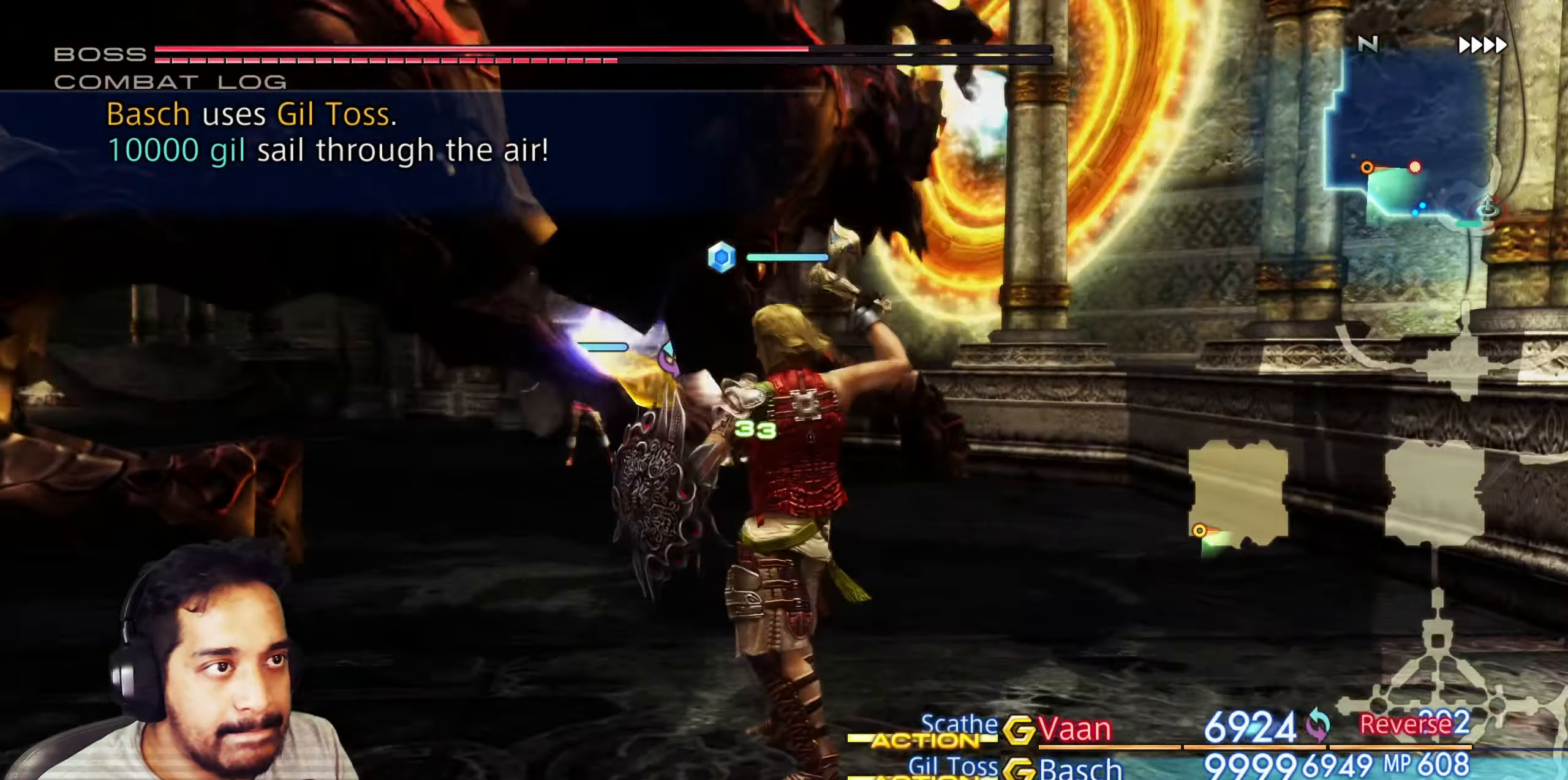
{"buttons": [], "left_stick": "center", "right_stick": "center", "events": [[17, "right_stick", "center"]]}
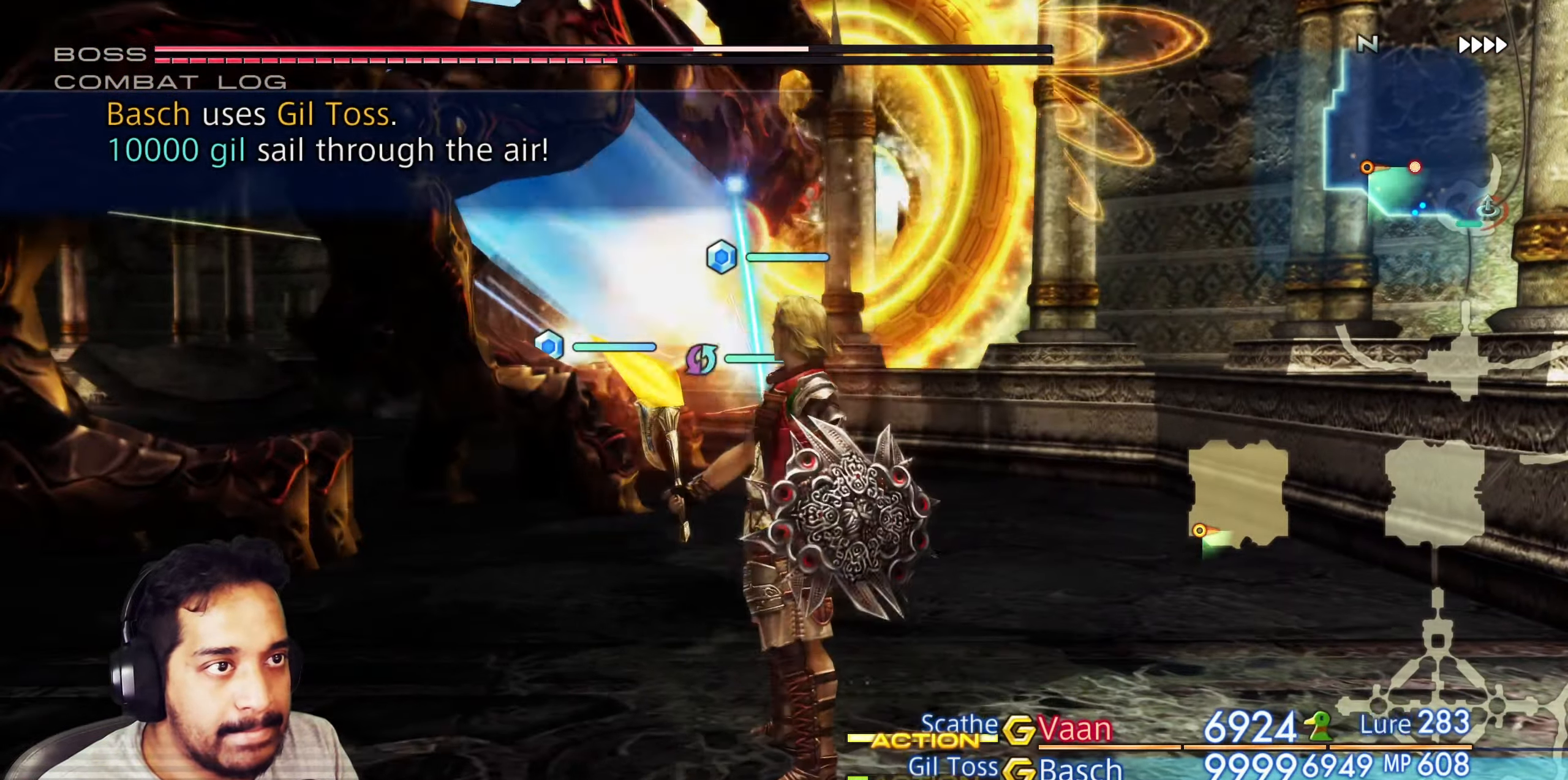
{"buttons": [], "left_stick": "center", "right_stick": "center", "events": []}
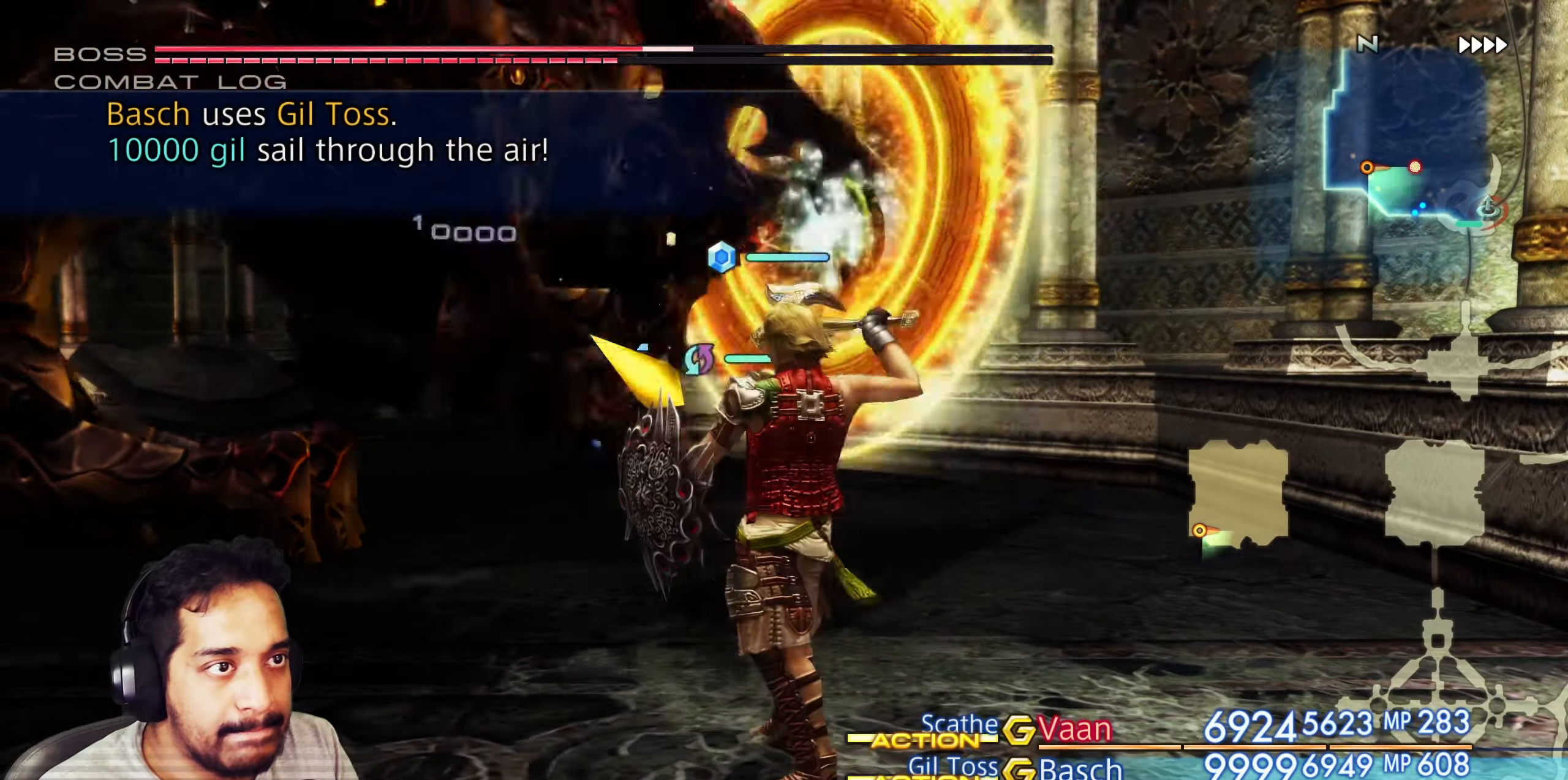
{"buttons": [], "left_stick": "center", "right_stick": "center", "events": []}
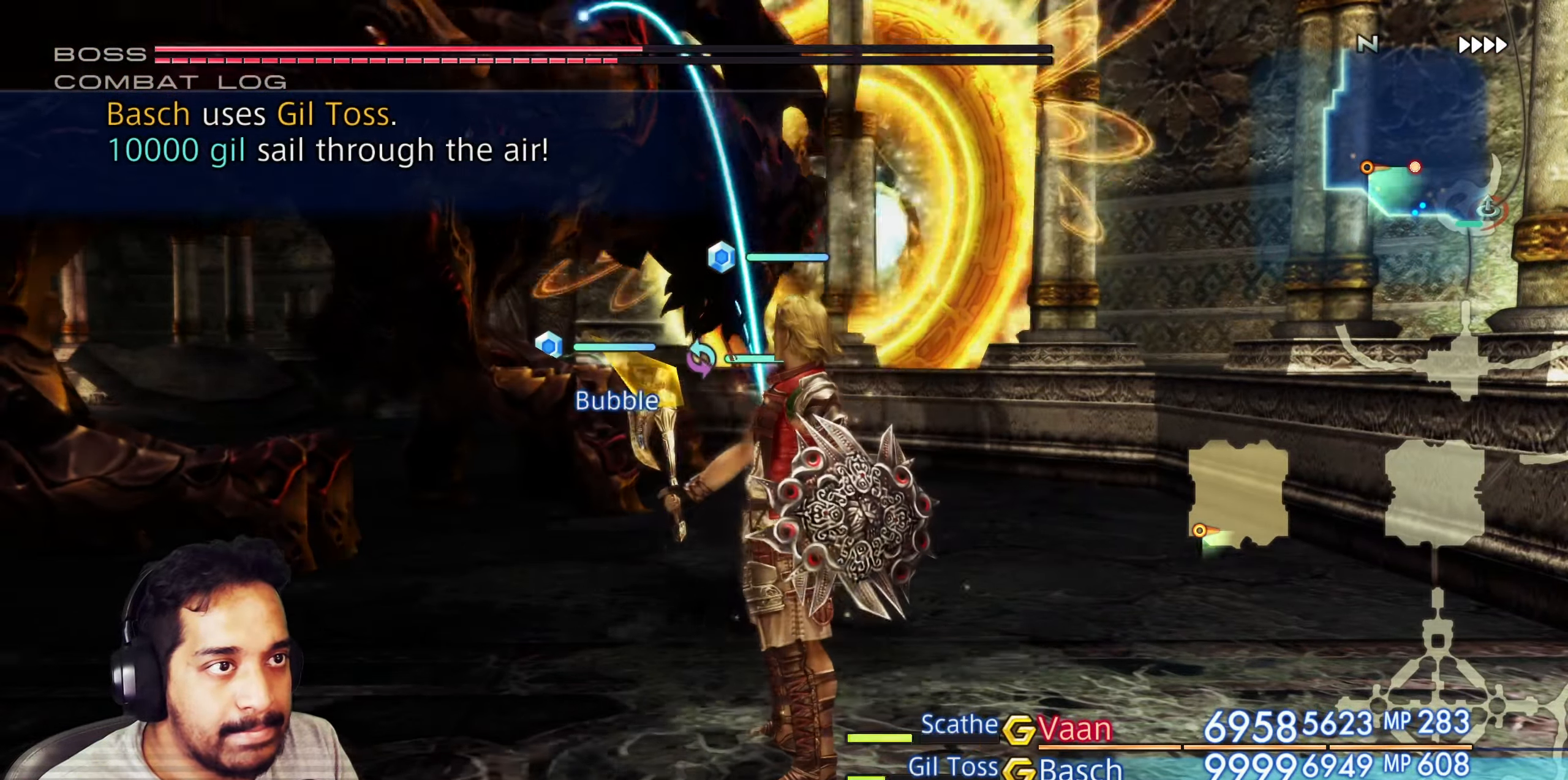
{"buttons": [], "left_stick": "center", "right_stick": "center", "events": []}
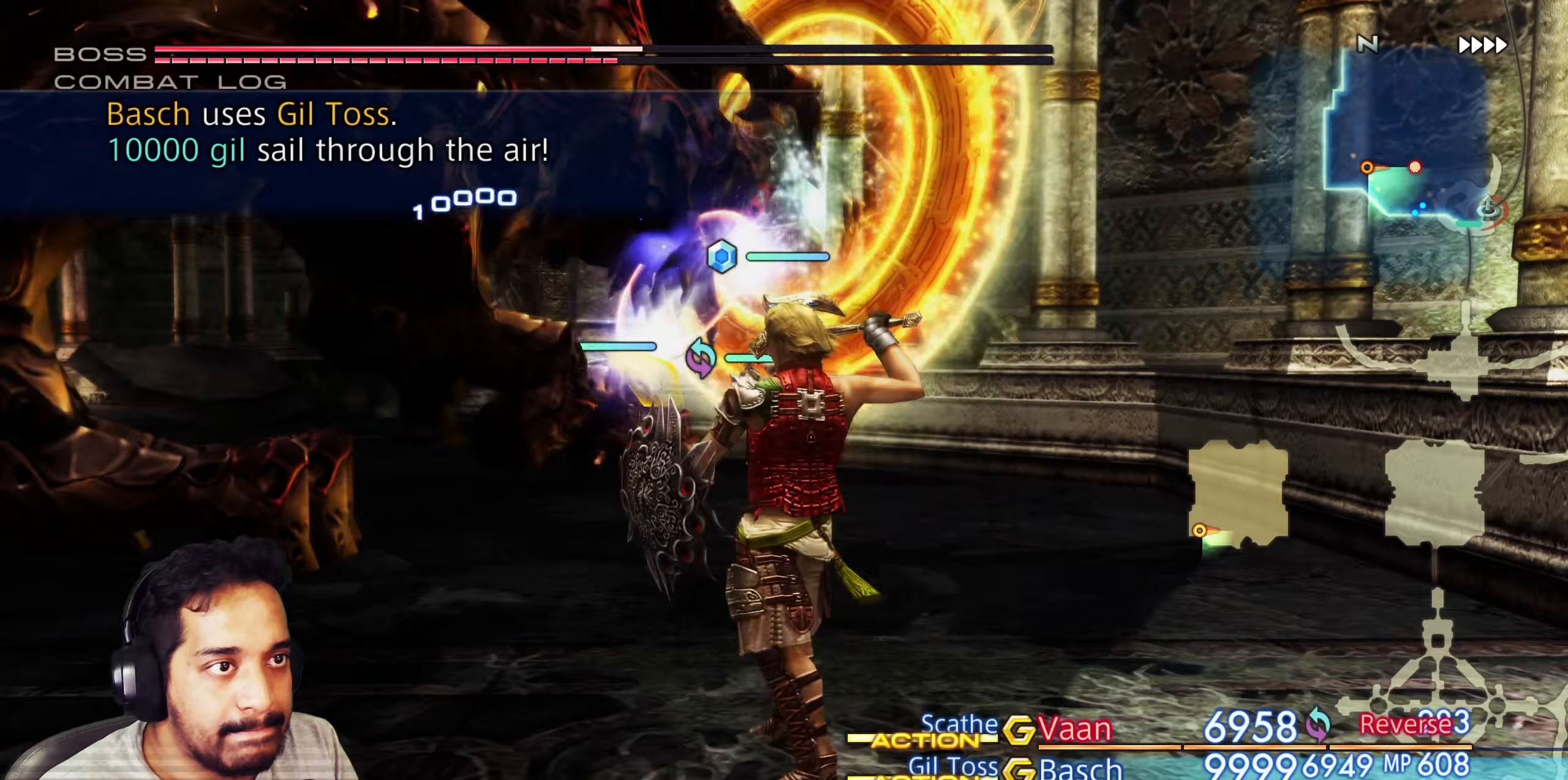
{"buttons": [], "left_stick": "center", "right_stick": "center", "events": []}
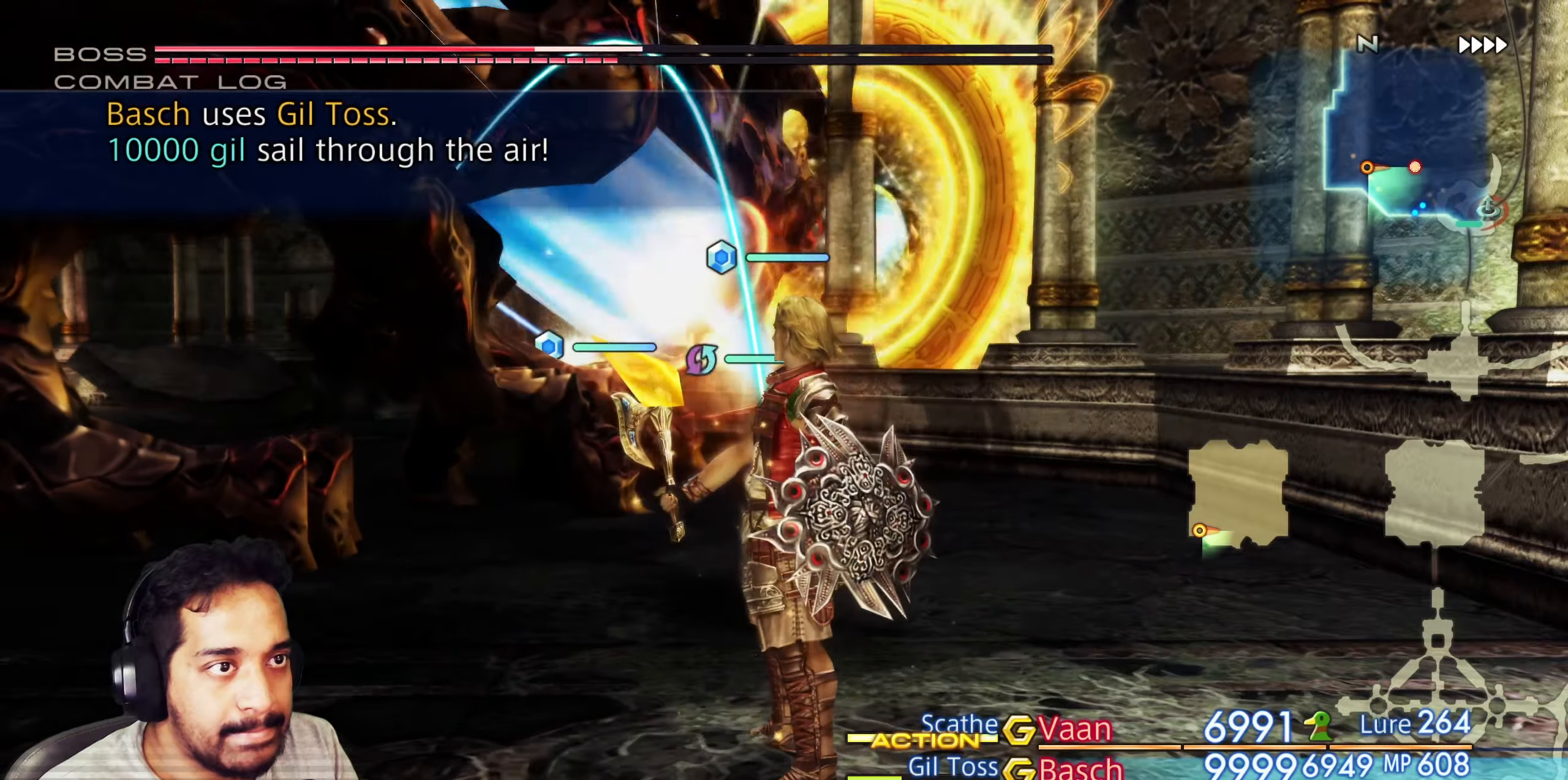
{"buttons": [], "left_stick": "center", "right_stick": "center", "events": []}
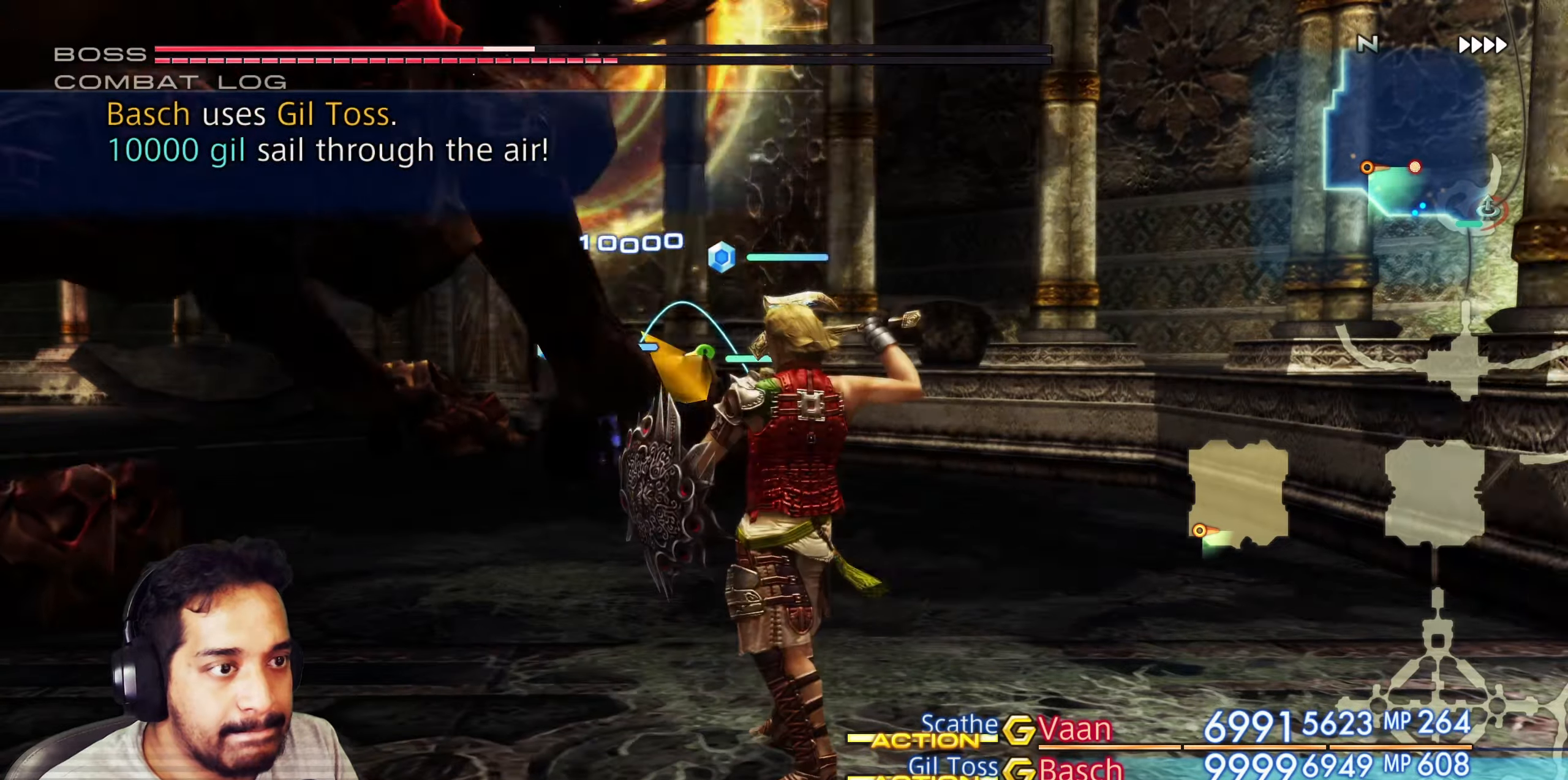
{"buttons": [], "left_stick": "center", "right_stick": "center", "events": []}
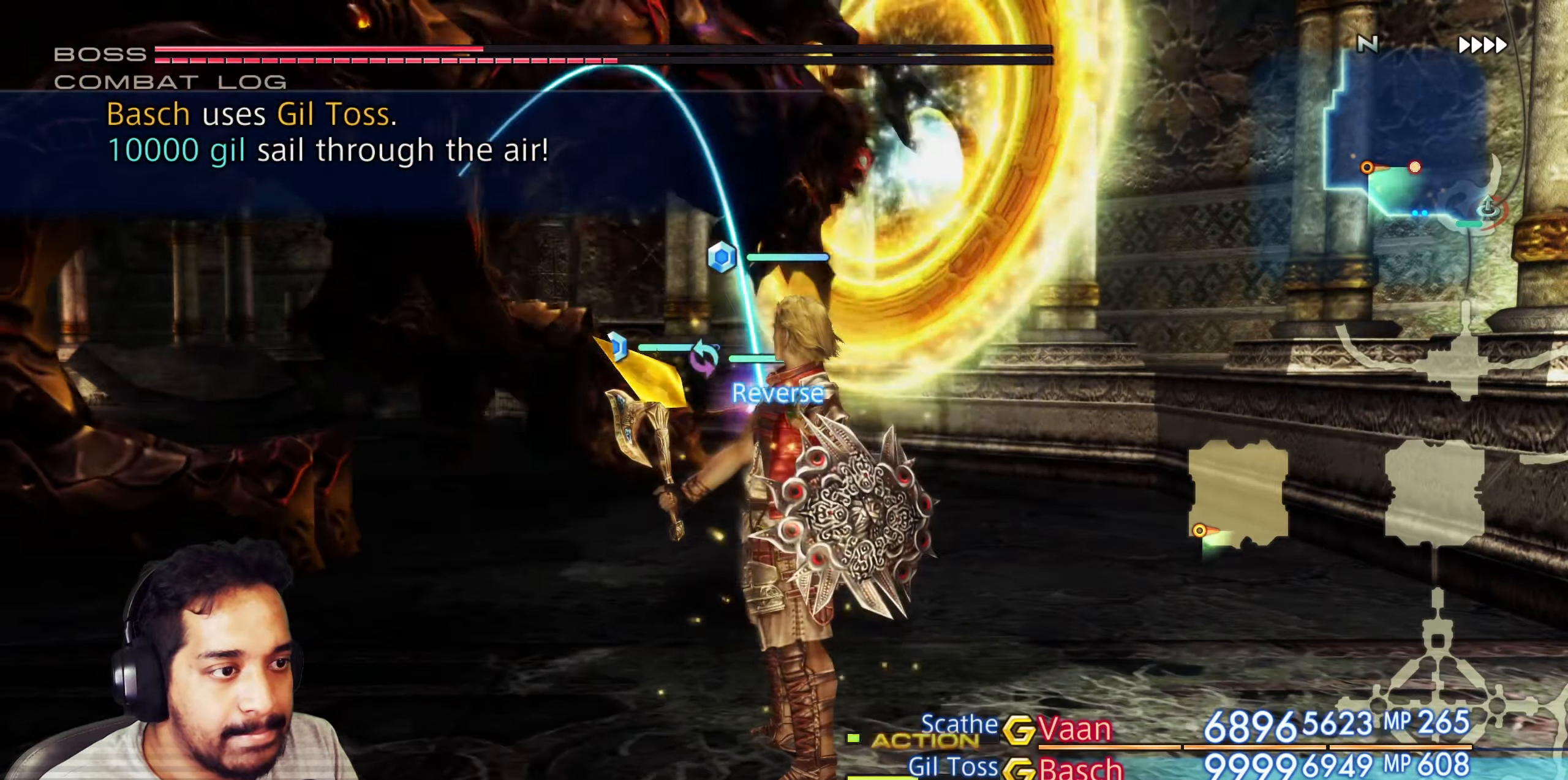
{"buttons": [], "left_stick": "center", "right_stick": "center", "events": [[67, "TRIANGLE", "down"], [233, "TRIANGLE", "up"]]}
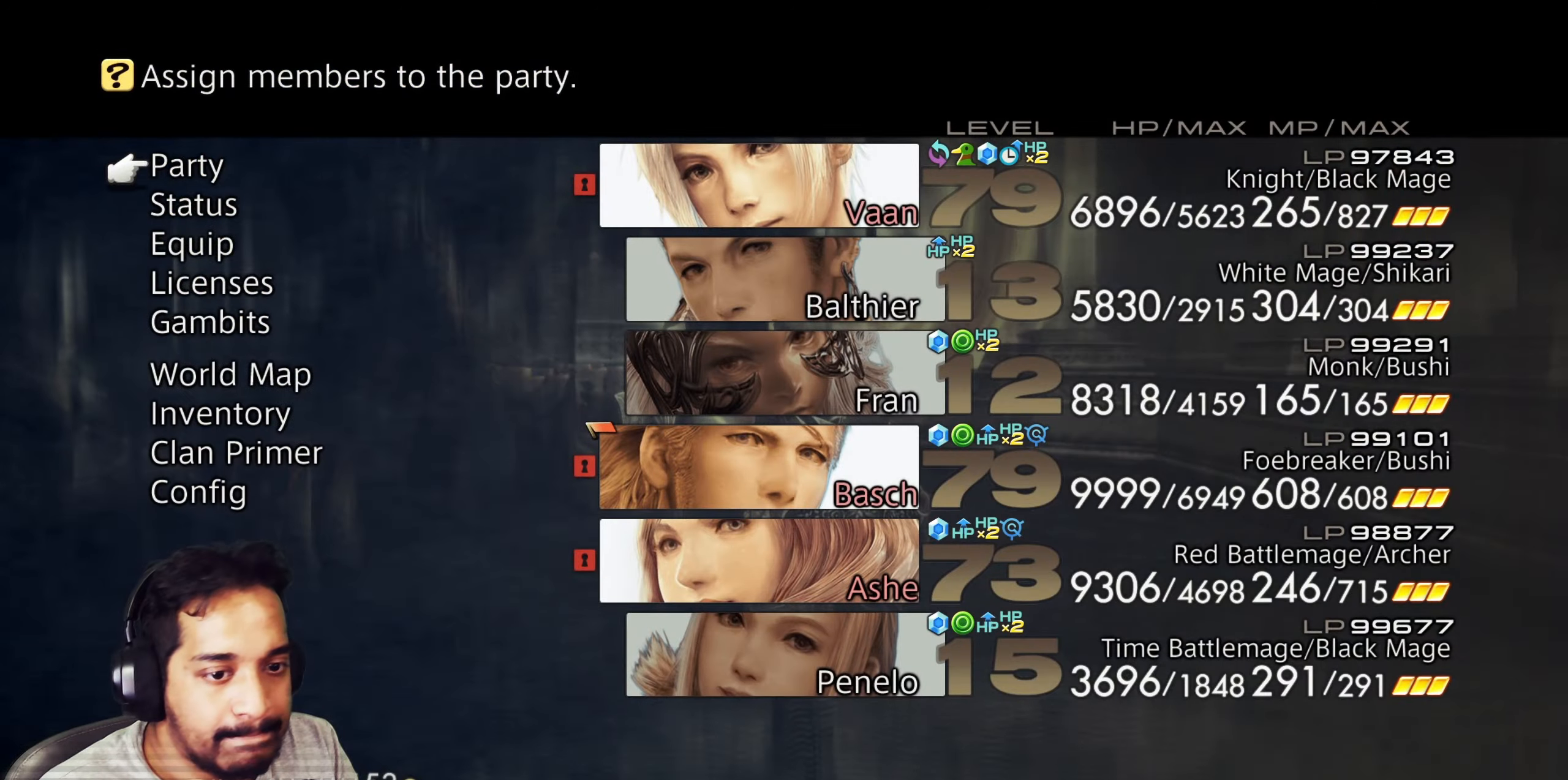
{"buttons": [], "left_stick": "center", "right_stick": "center", "events": [[183, "CIRCLE", "down"], [367, "CIRCLE", "up"]]}
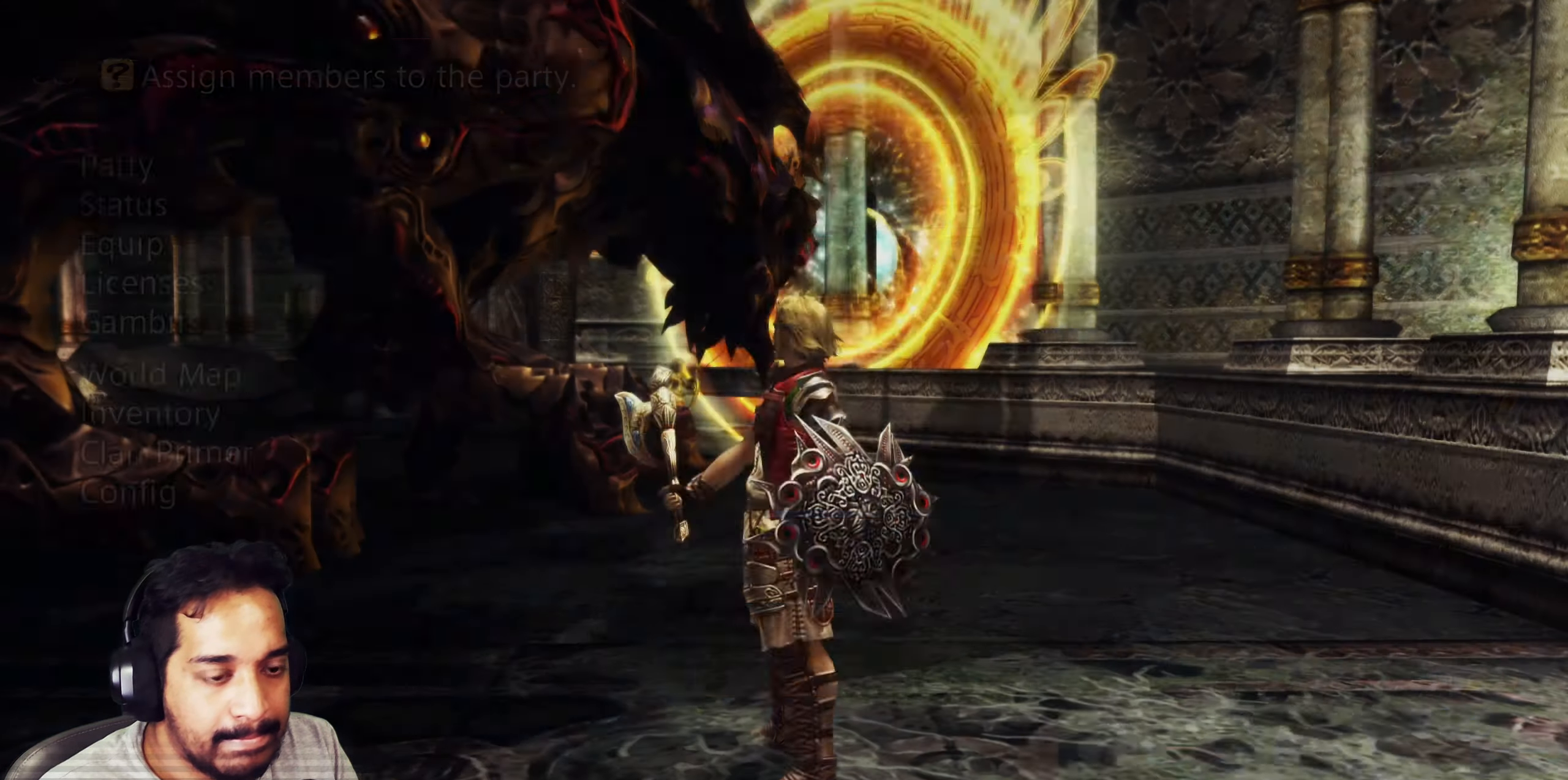
{"buttons": [], "left_stick": "center", "right_stick": "center", "events": []}
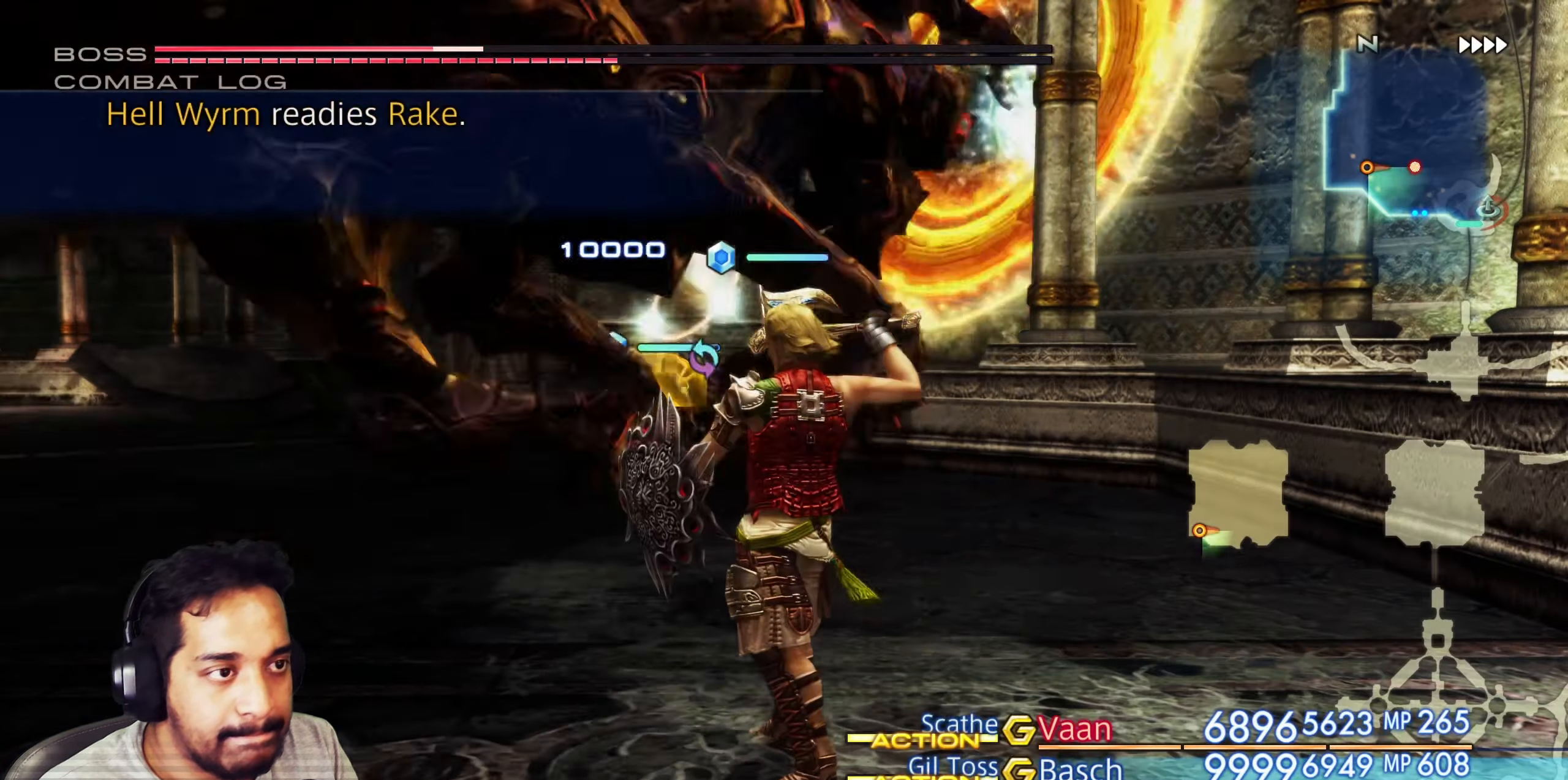
{"buttons": [], "left_stick": "center", "right_stick": "center", "events": []}
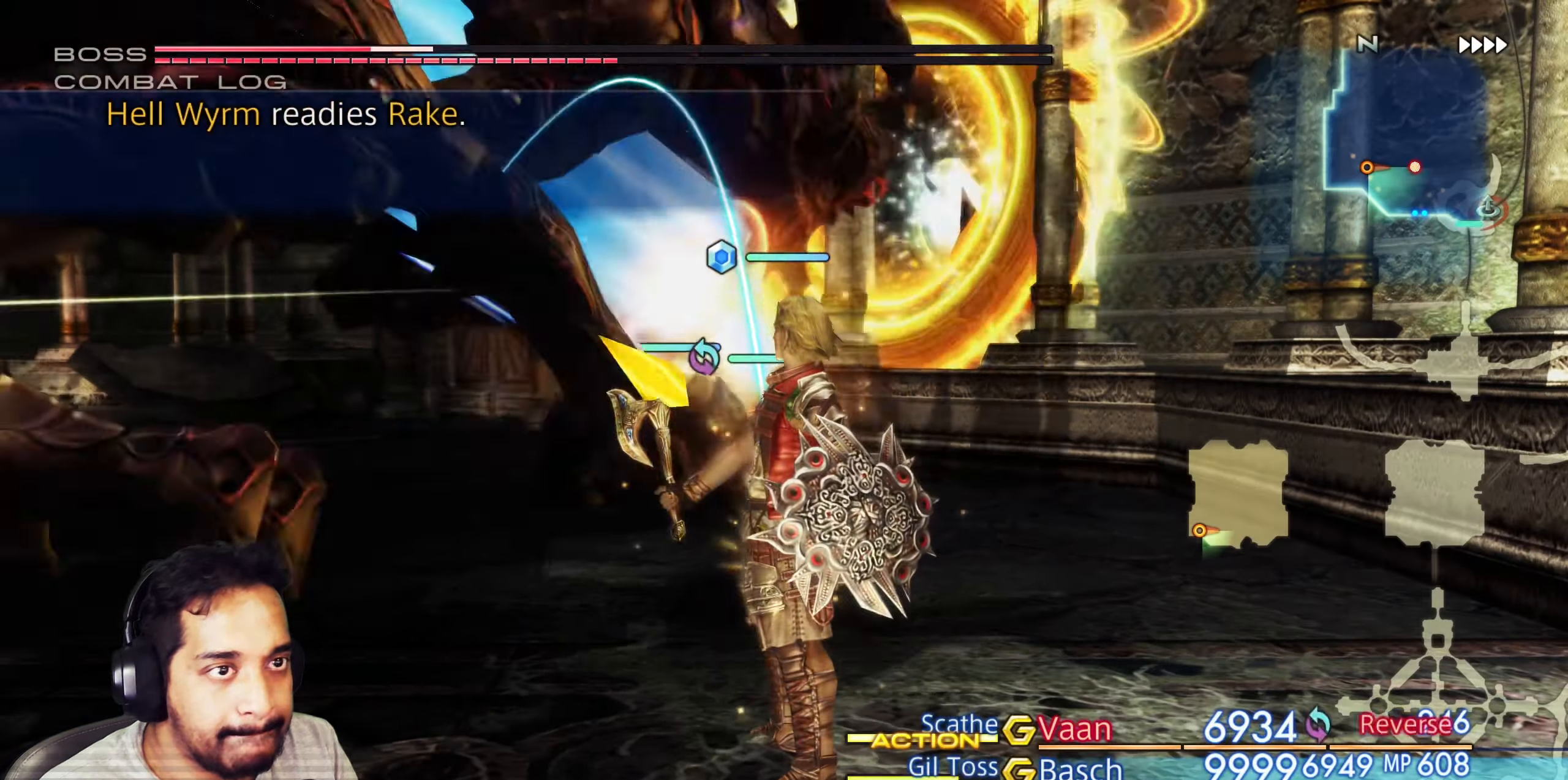
{"buttons": ["CROSS"], "left_stick": "center", "right_stick": "center", "events": [[167, "CROSS", "down"], [283, "CROSS", "up"], [417, "CROSS", "down"]]}
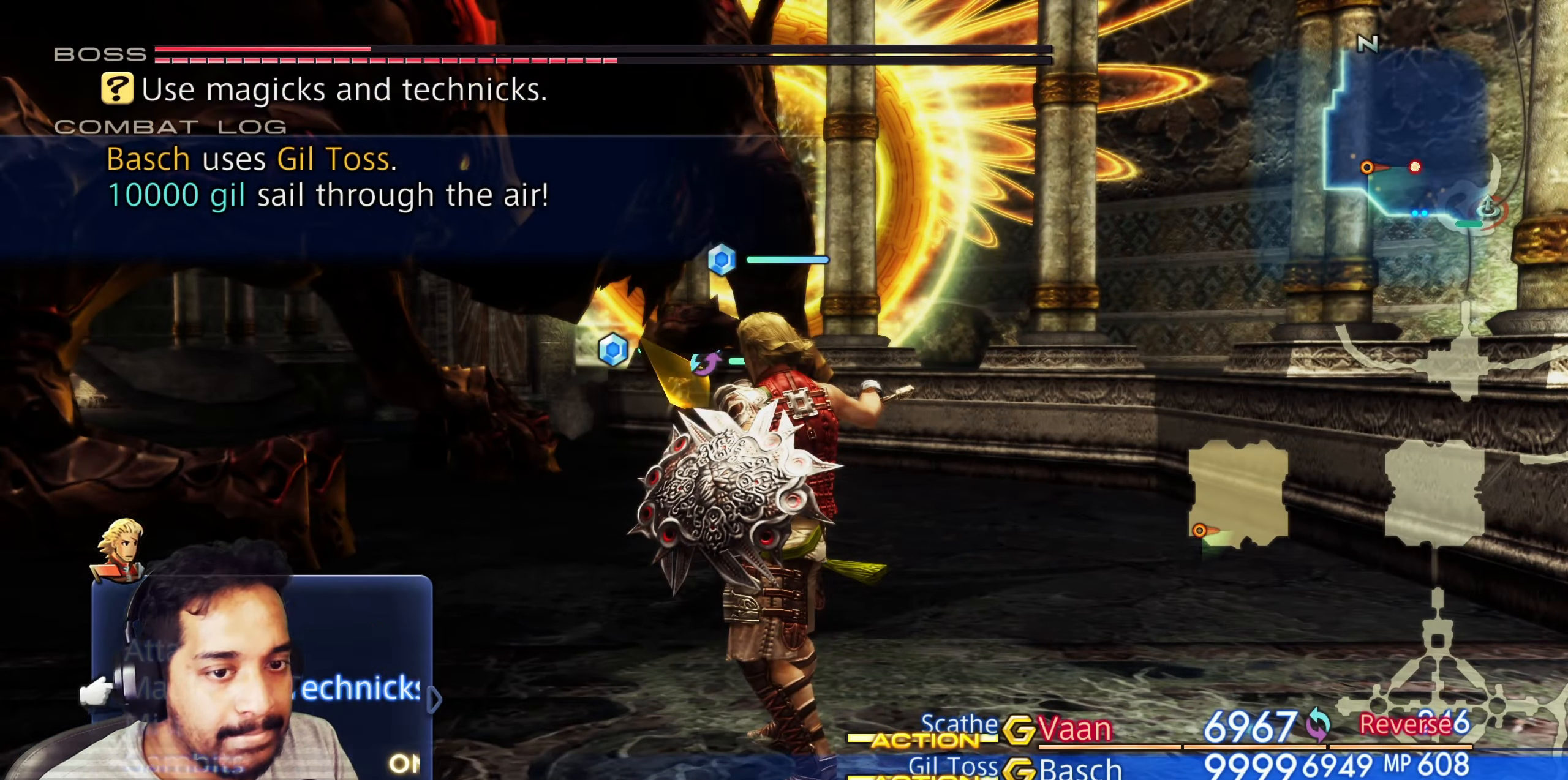
{"buttons": [], "left_stick": "center", "right_stick": "center", "events": [[50, "CROSS", "up"], [200, "CROSS", "down"], [350, "CROSS", "up"]]}
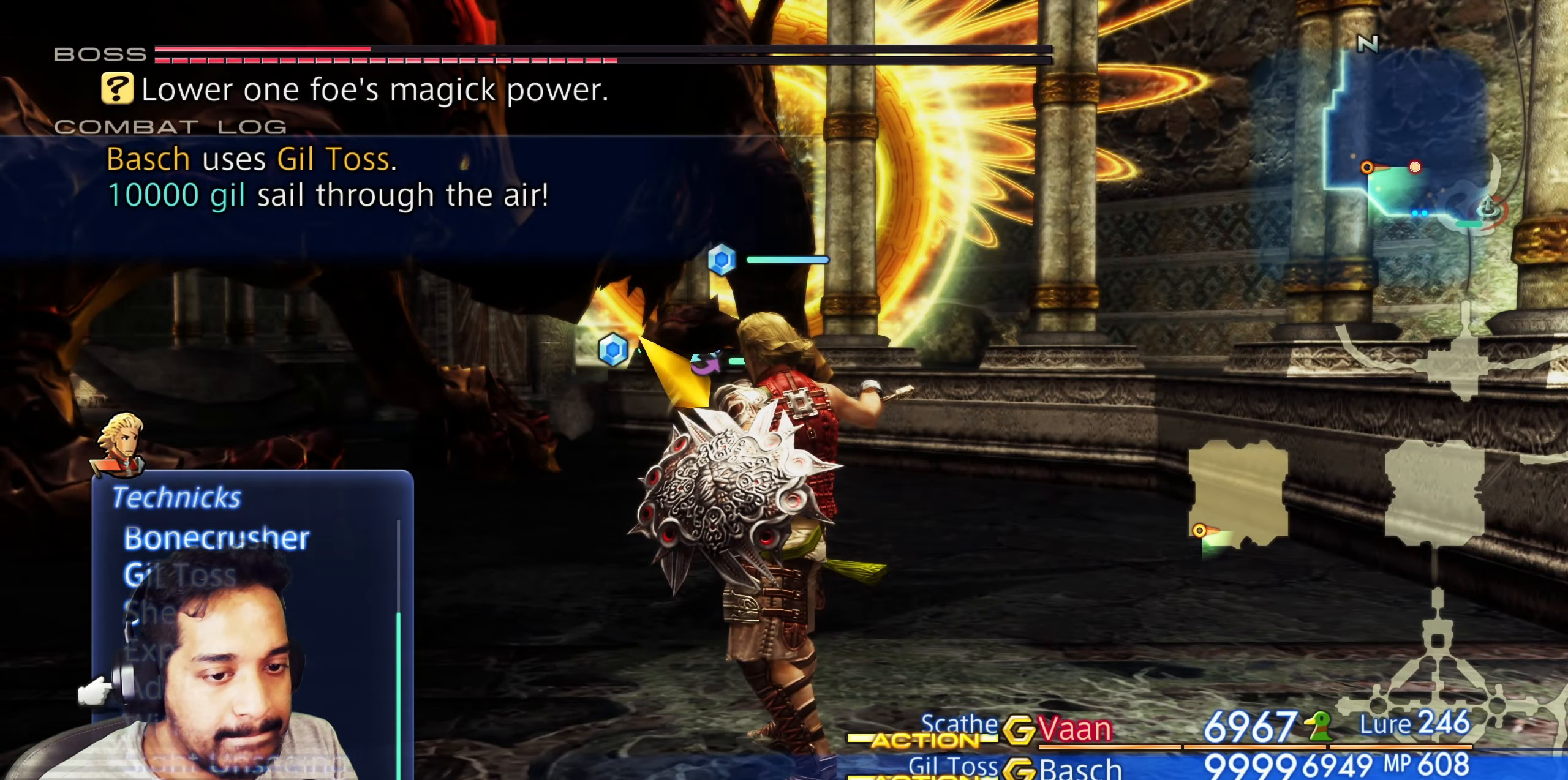
{"buttons": ["CROSS"], "left_stick": "center", "right_stick": "center", "events": [[33, "CROSS", "down"], [183, "CROSS", "up"], [450, "CROSS", "down"]]}
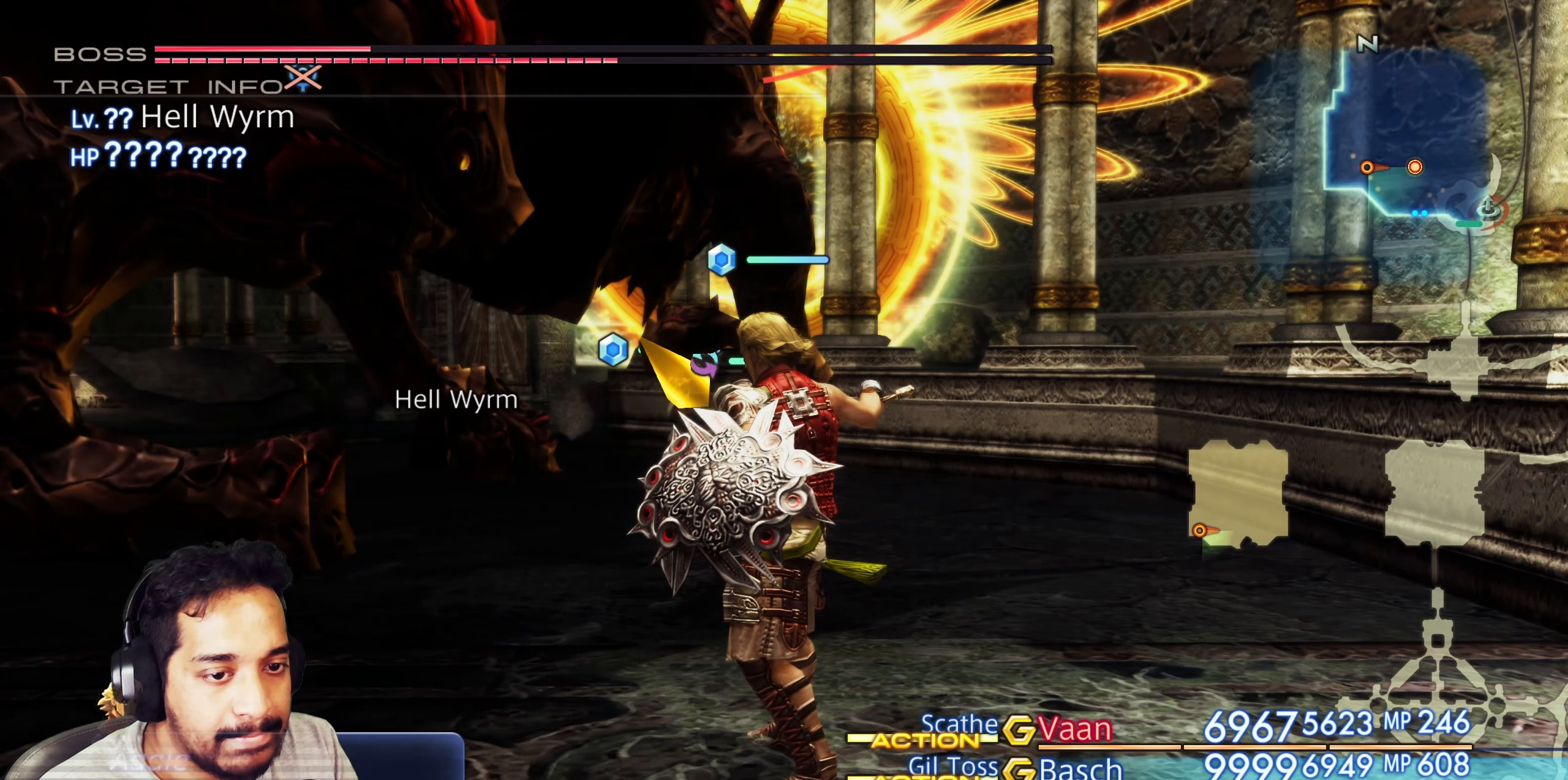
{"buttons": [], "left_stick": "center", "right_stick": "center", "events": [[100, "CROSS", "up"]]}
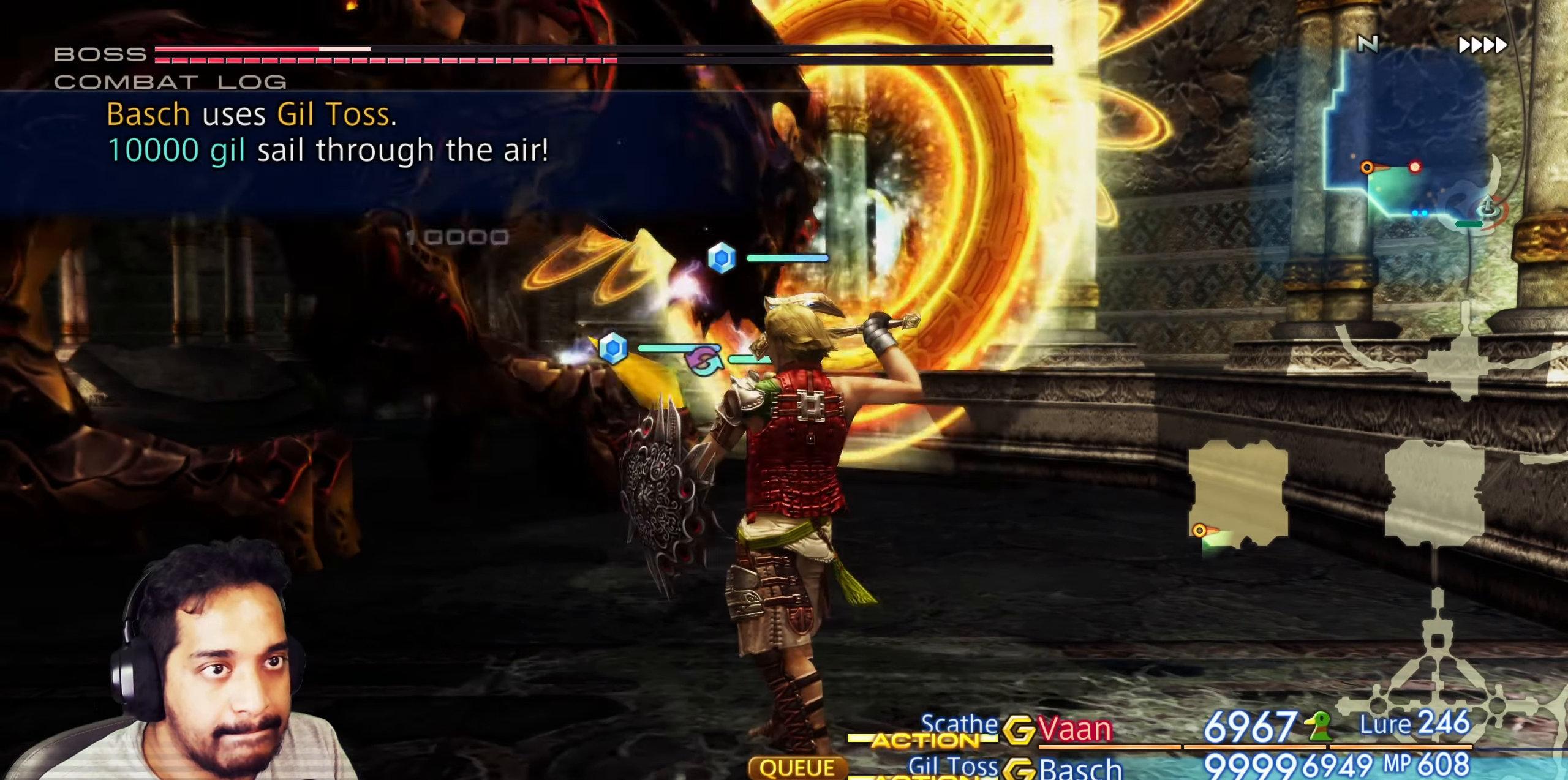
{"buttons": [], "left_stick": "center", "right_stick": "center", "events": []}
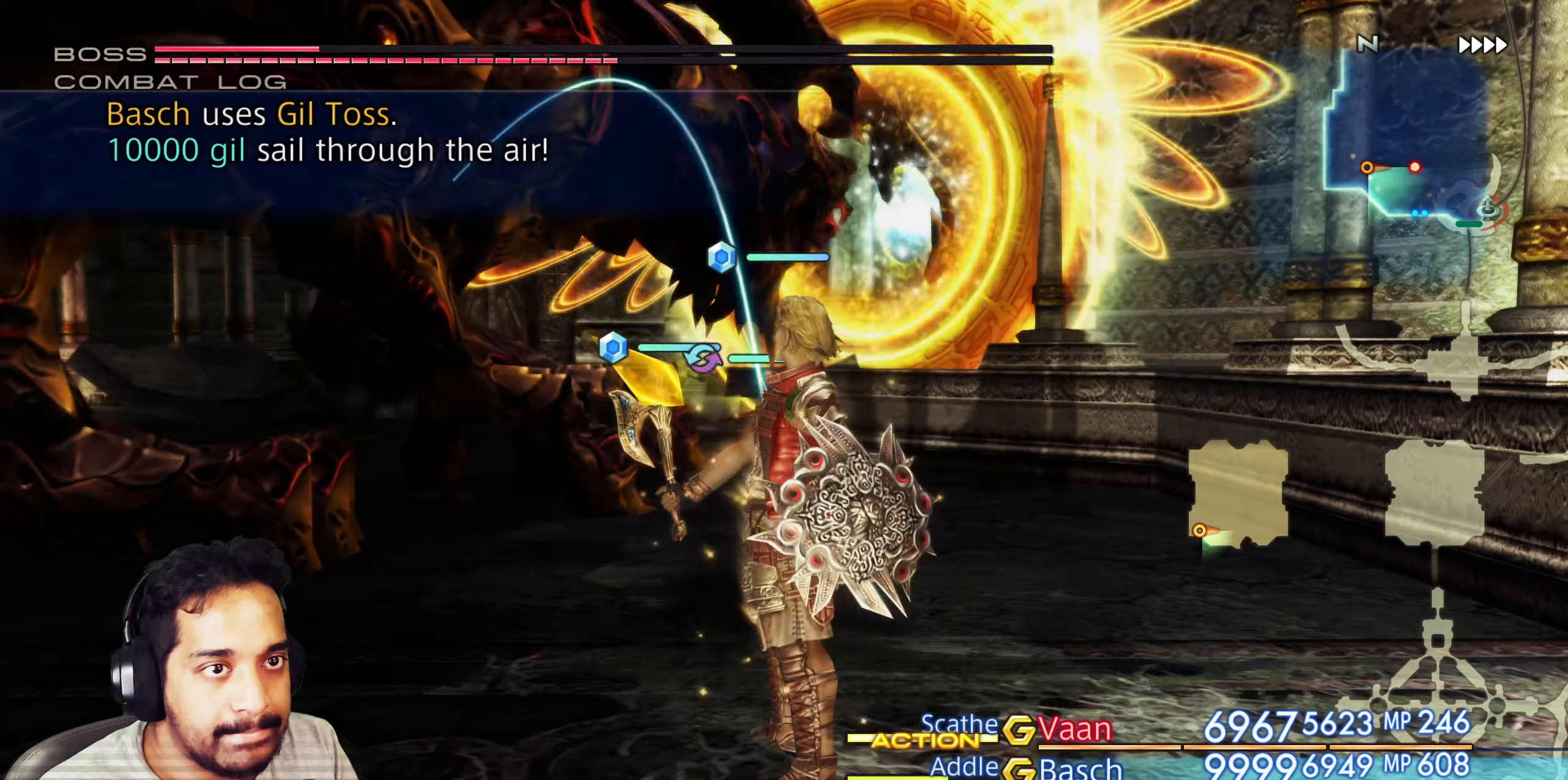
{"buttons": [], "left_stick": "center", "right_stick": "center", "events": []}
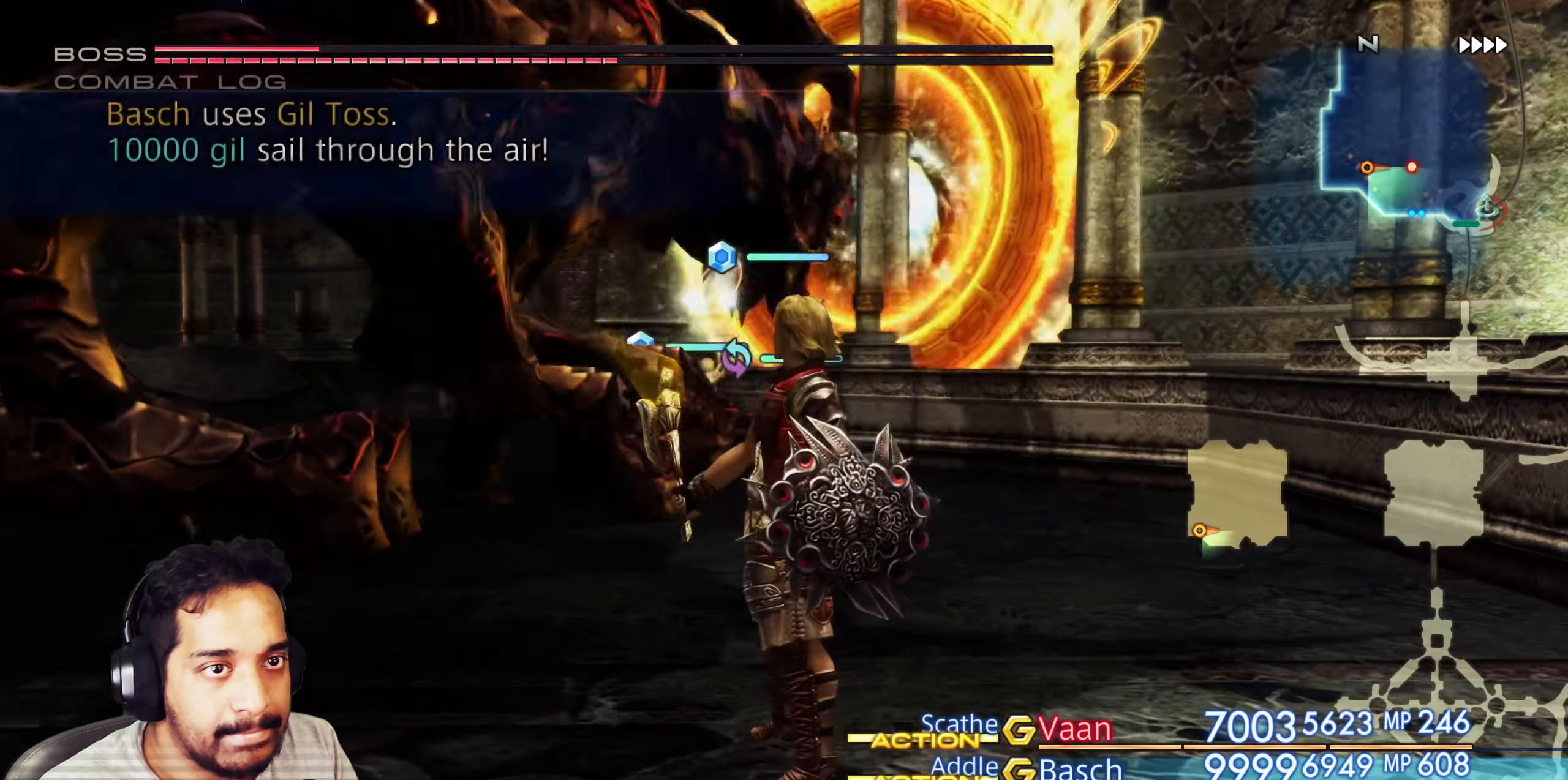
{"buttons": [], "left_stick": "center", "right_stick": "center", "events": []}
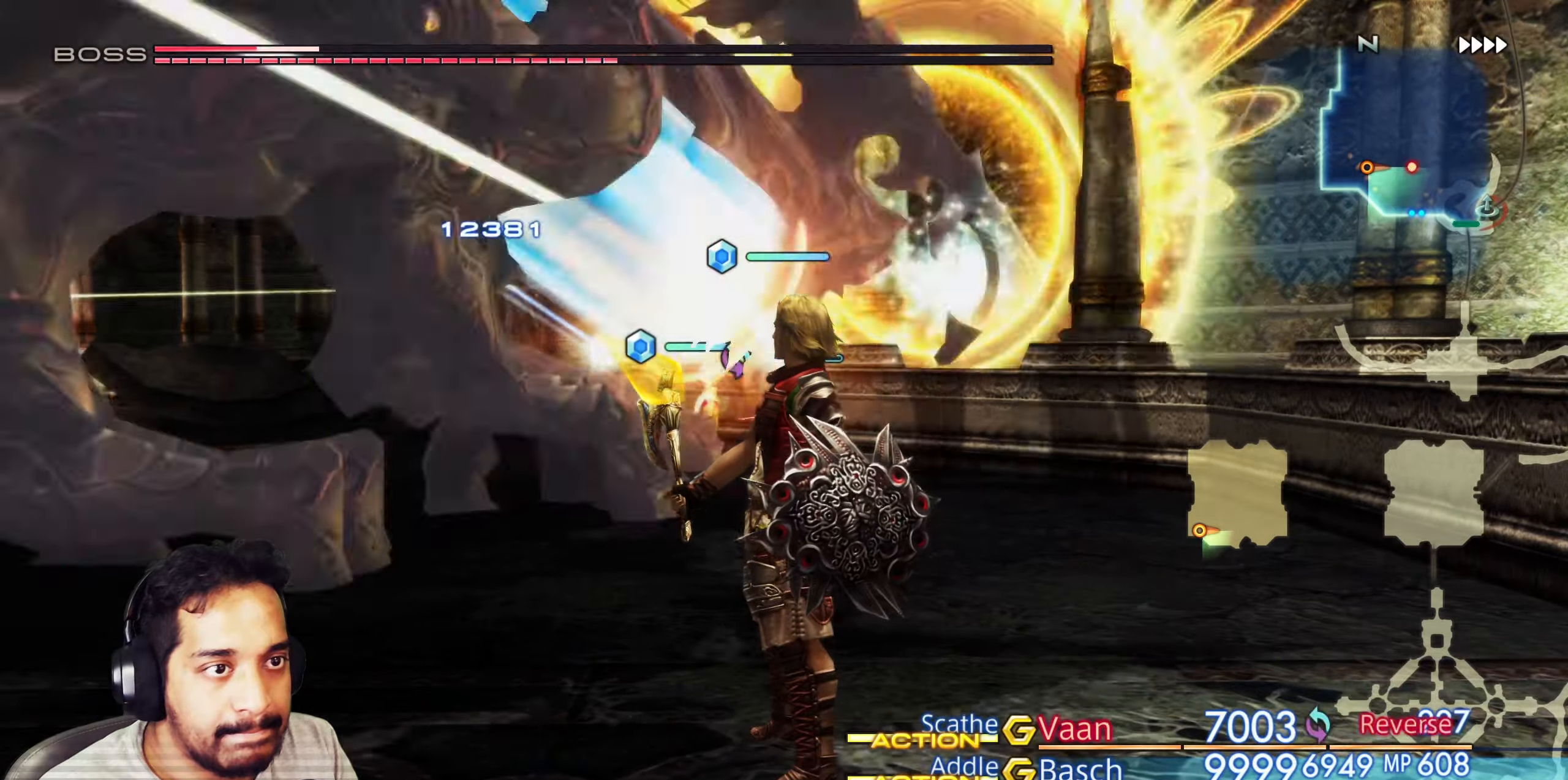
{"buttons": [], "left_stick": "center", "right_stick": "center", "events": [[17, "CROSS", "down"], [100, "CROSS", "up"], [183, "CROSS", "down"], [267, "CROSS", "up"], [350, "CROSS", "down"], [433, "CROSS", "up"]]}
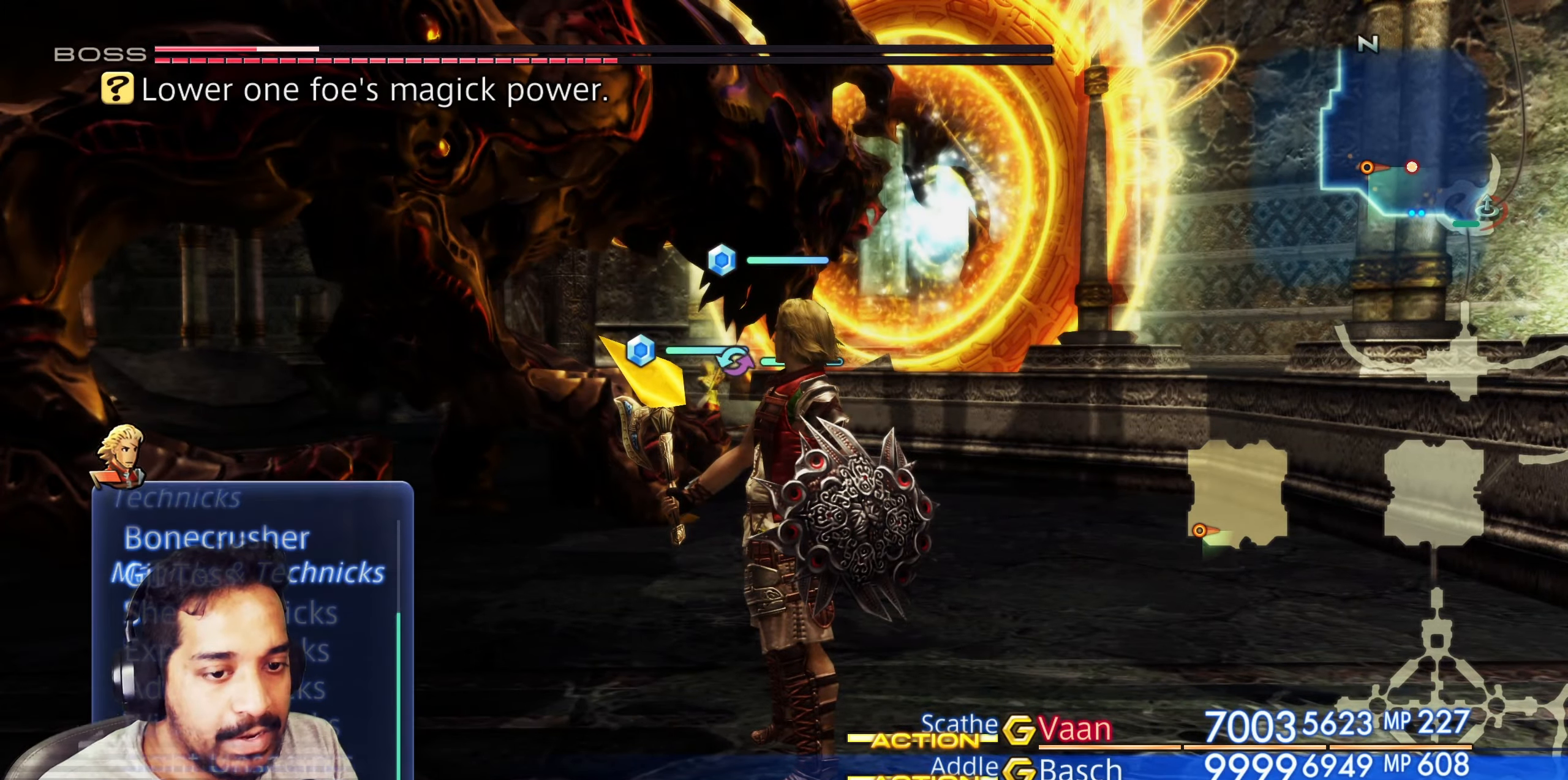
{"buttons": ["CROSS"], "left_stick": "center", "right_stick": "center", "events": [[17, "CROSS", "down"], [117, "CROSS", "up"], [500, "CROSS", "down"]]}
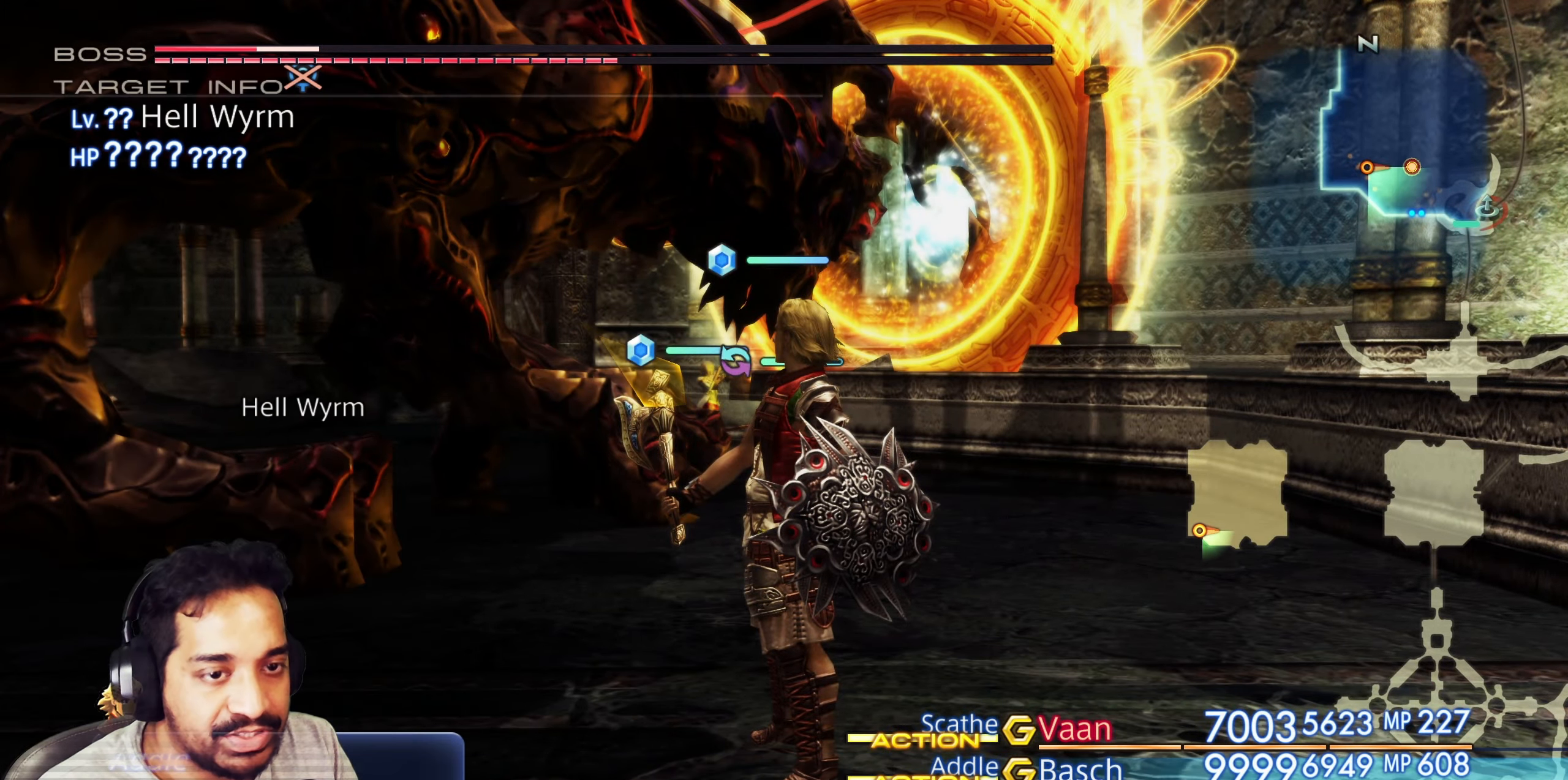
{"buttons": [], "left_stick": "center", "right_stick": "center", "events": [[117, "CROSS", "up"]]}